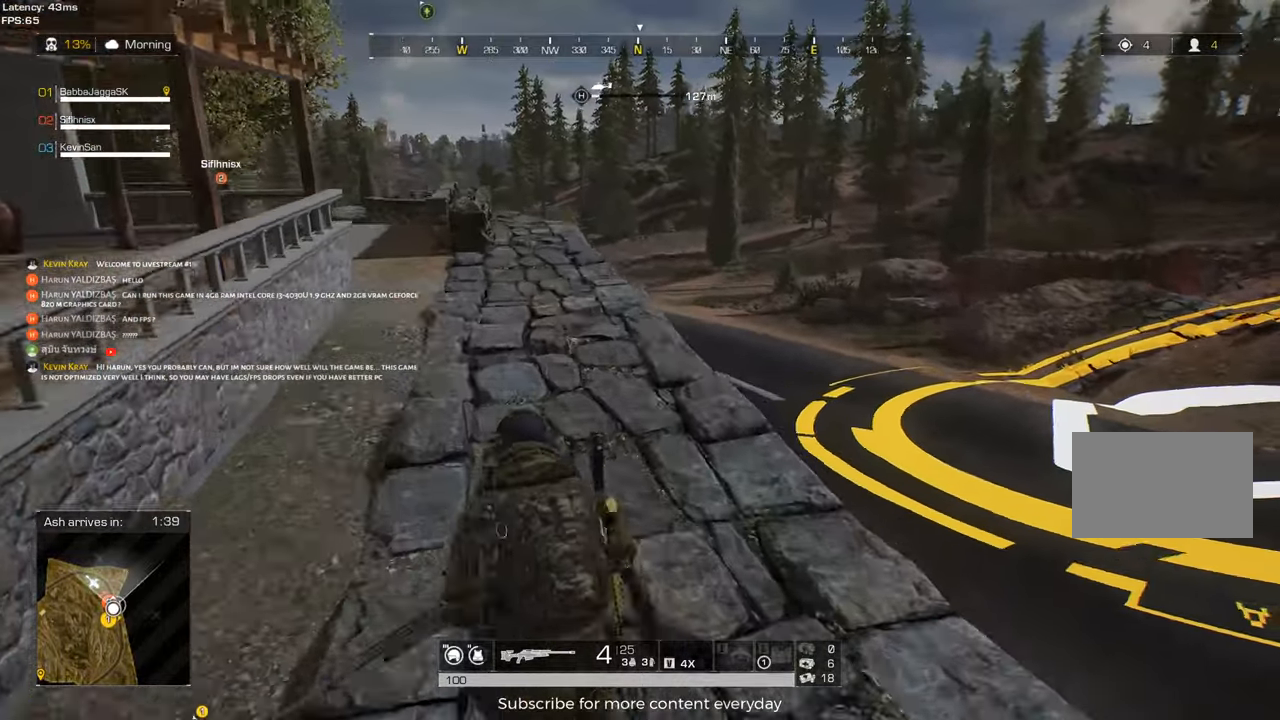
Gameplay with keyboard and mouse; each line is a JSON object with the keys held at the frame after it. "events" lists presses ("down") and releases ("up") of "1", "2", "3", "4", "5", "a", "alt", "c", "caps_lock", "ctrl", "d", "e", "f", "g", "q", "r", "s", "shift", "space", "t", "tab", "v", "w", "x" and "z" between this image and that frame as [ms after this image, input, new state], when the widget could be followed in between. No other keys are recorded. Mouse buttons are not recorded. Not read: mouse_move.
{"keys": ["shift", "w"], "events": [[100, "a", "up"], [150, "space", "up"]]}
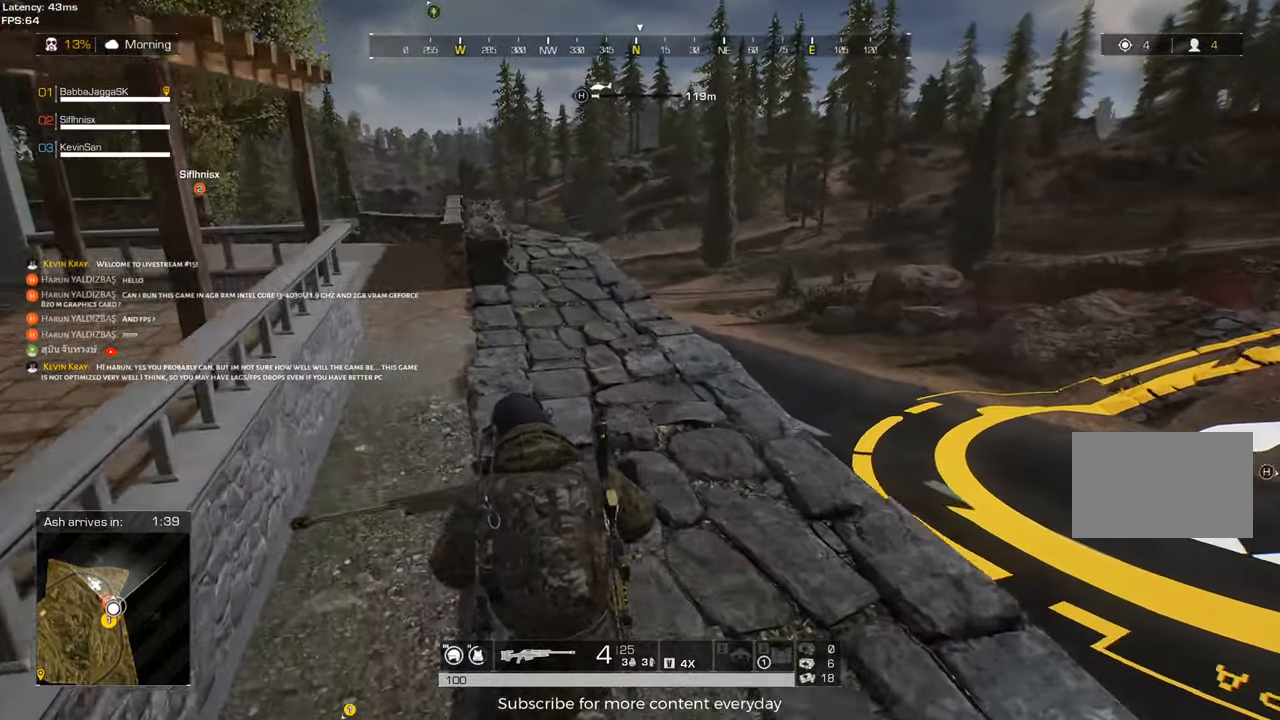
{"keys": ["a", "shift", "w"], "events": [[400, "a", "down"]]}
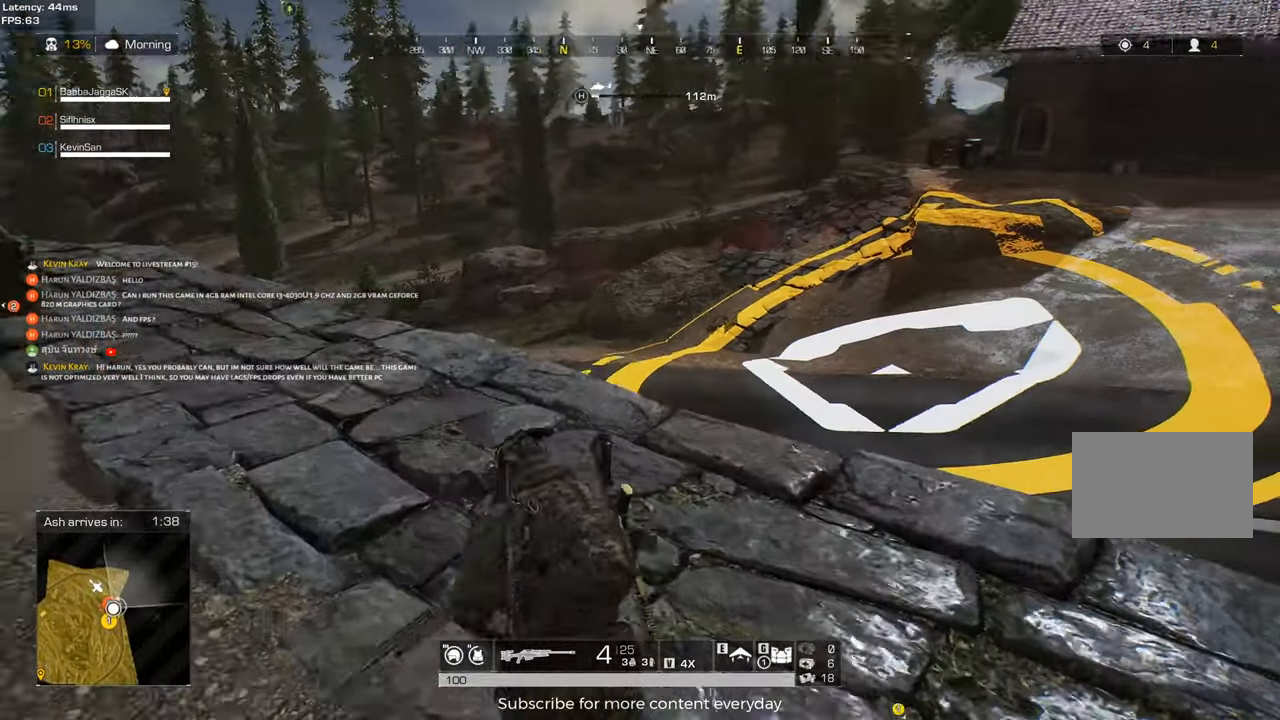
{"keys": ["a", "shift", "w"], "events": []}
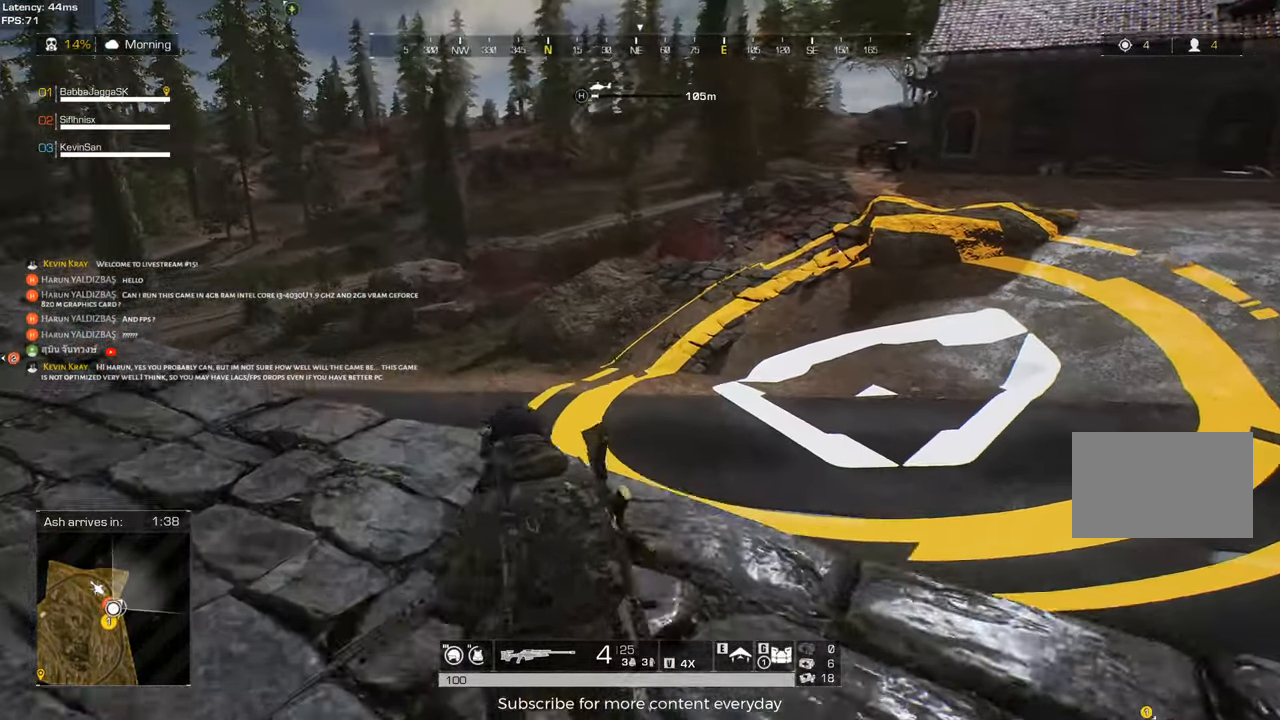
{"keys": ["d", "shift", "w"], "events": [[283, "a", "up"], [383, "d", "down"]]}
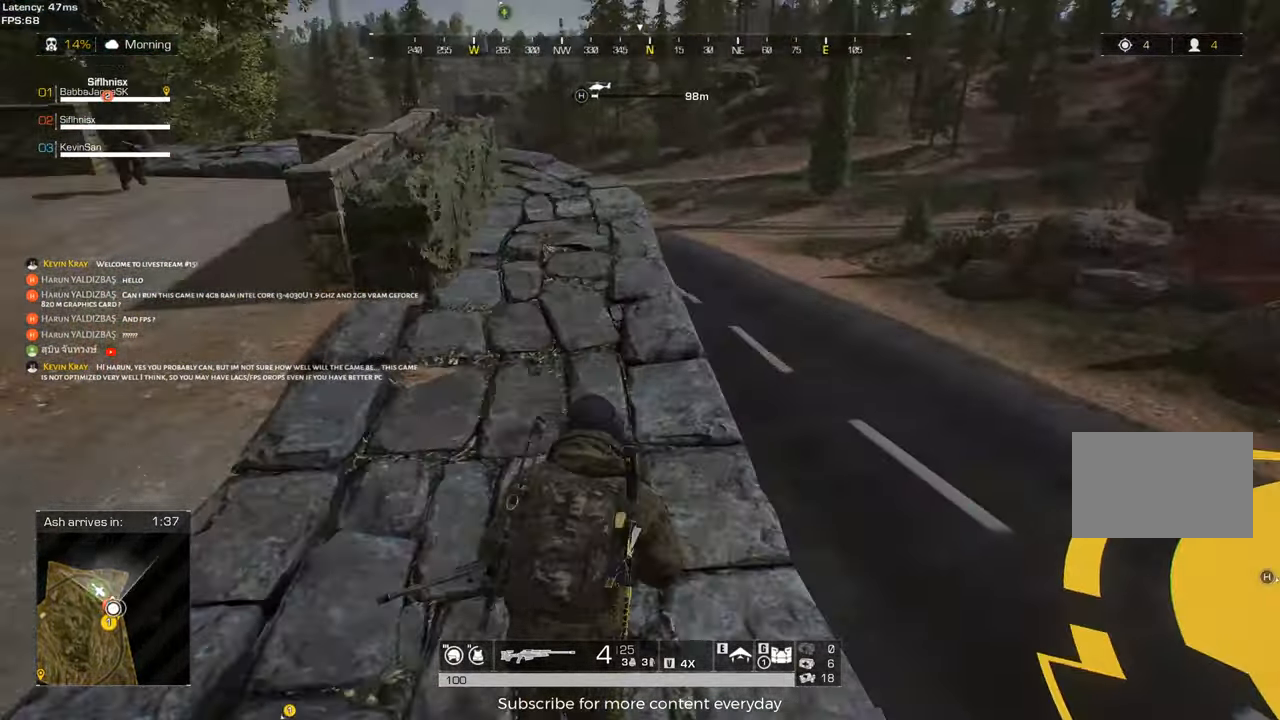
{"keys": ["shift", "w"], "events": [[117, "d", "up"], [167, "a", "down"], [433, "a", "up"]]}
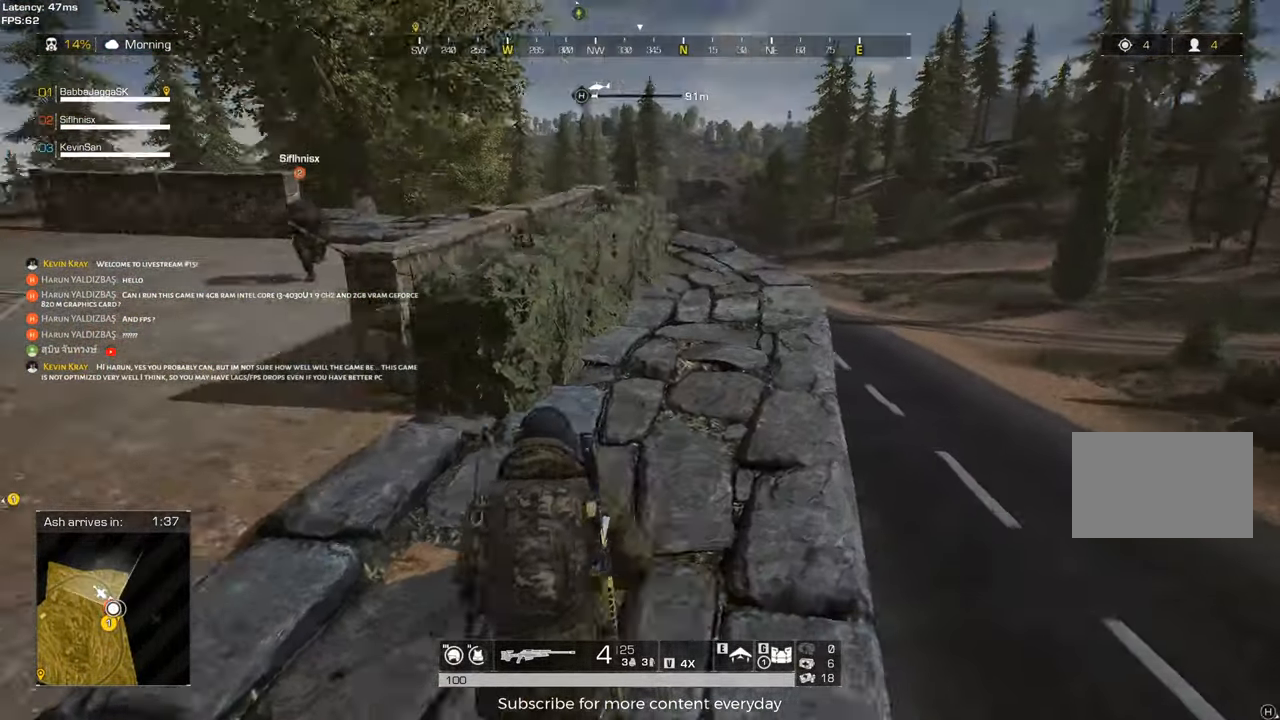
{"keys": ["shift", "w"], "events": [[33, "d", "down"], [267, "d", "up"]]}
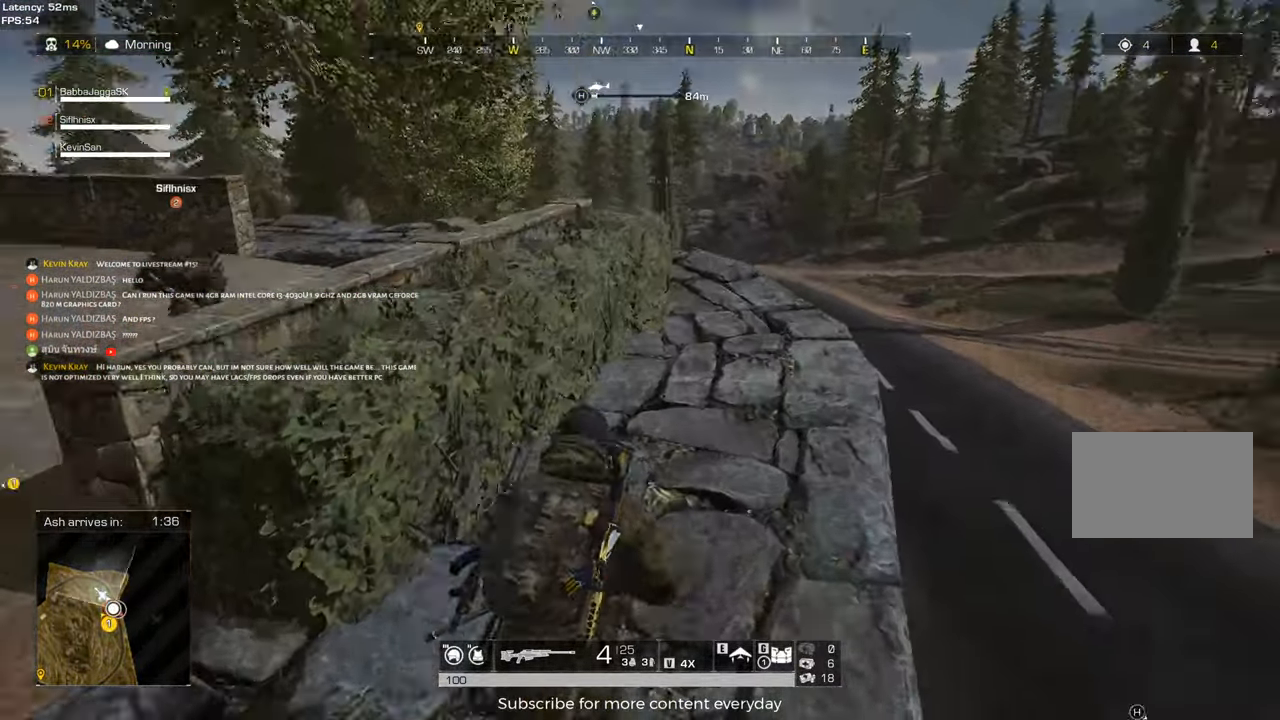
{"keys": ["a", "shift", "w"], "events": [[150, "a", "down"]]}
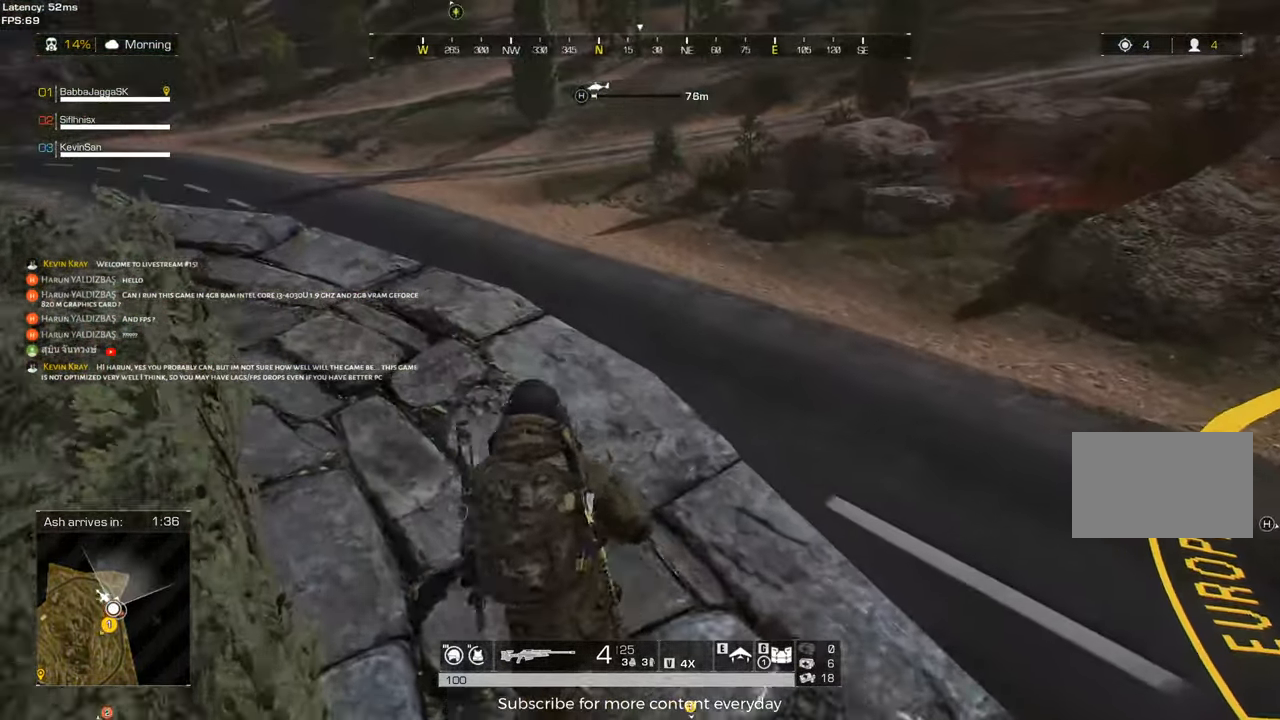
{"keys": ["a", "shift", "w"], "events": []}
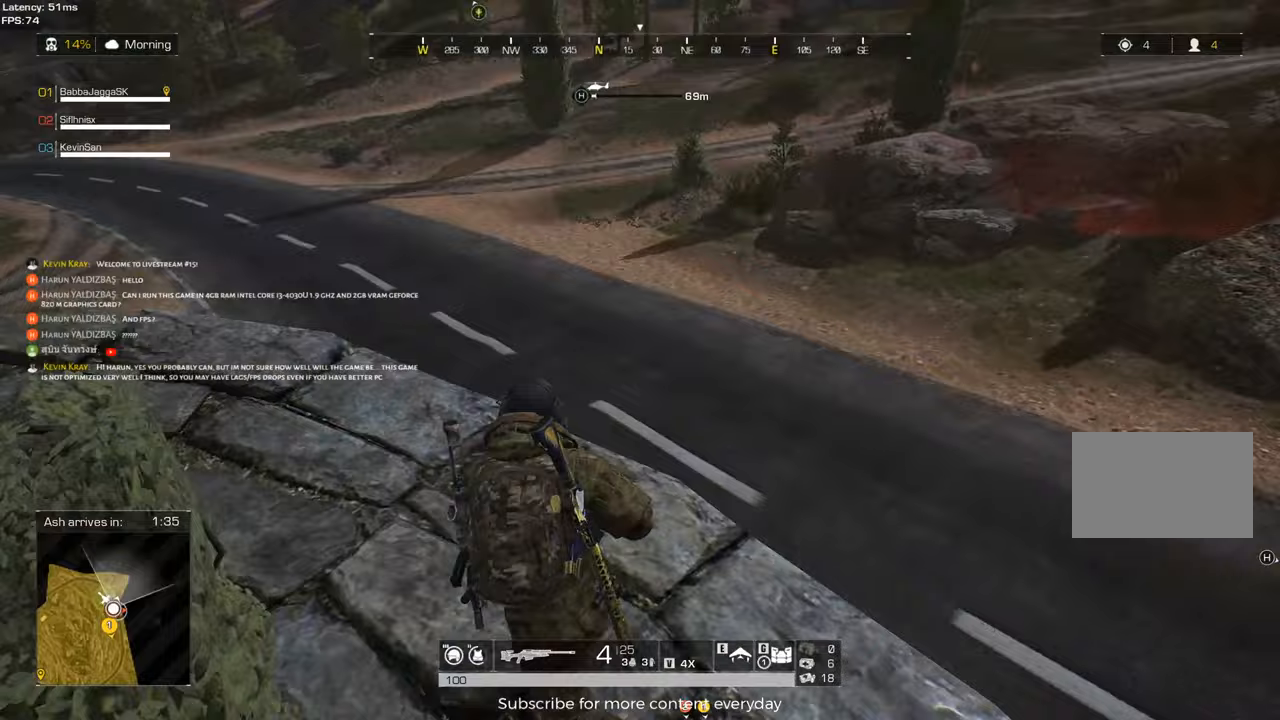
{"keys": ["shift", "w"], "events": [[83, "a", "up"], [167, "d", "down"], [500, "d", "up"]]}
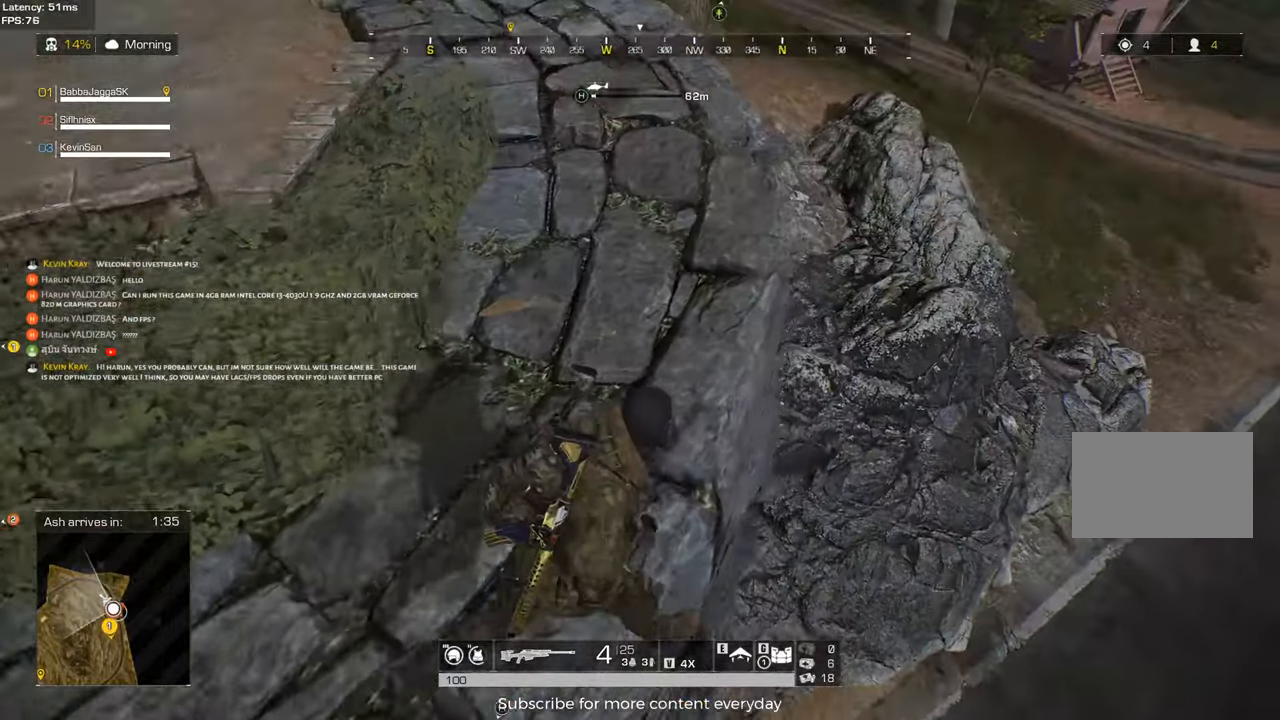
{"keys": ["d", "shift", "w"], "events": [[50, "a", "down"], [150, "a", "up"], [233, "d", "down"], [283, "d", "up"], [367, "d", "down"]]}
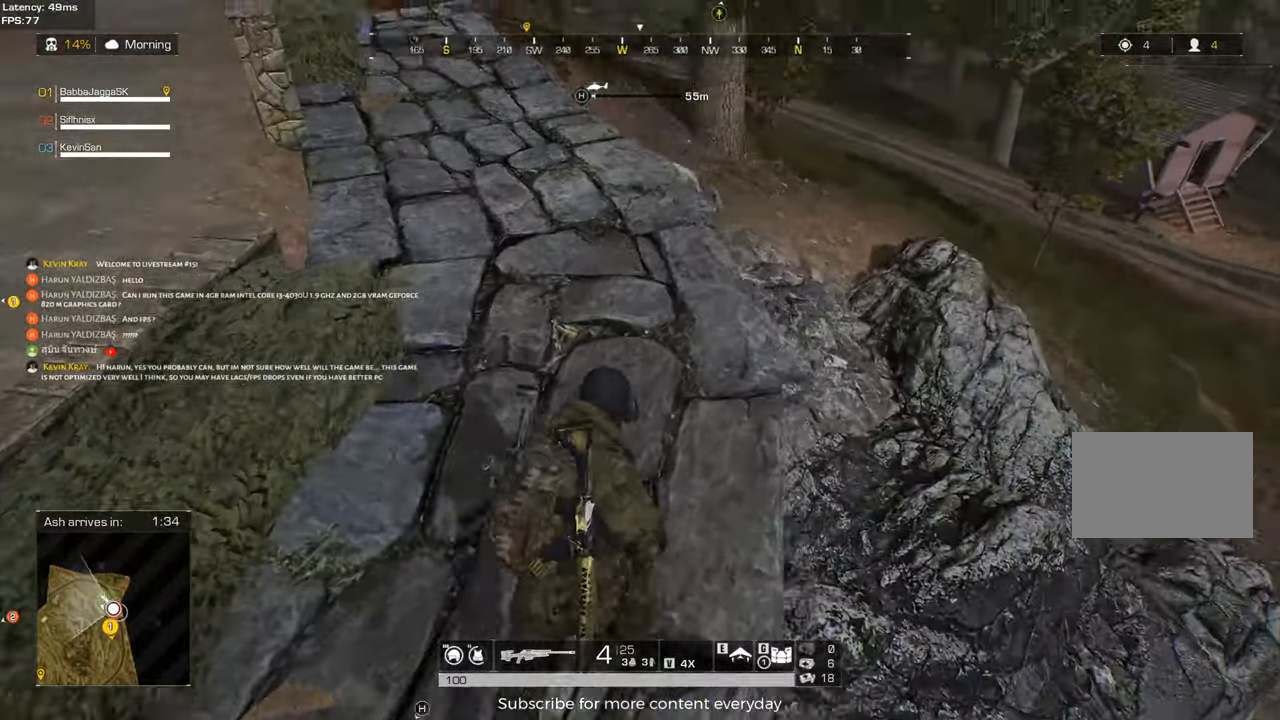
{"keys": ["d", "shift", "w"], "events": []}
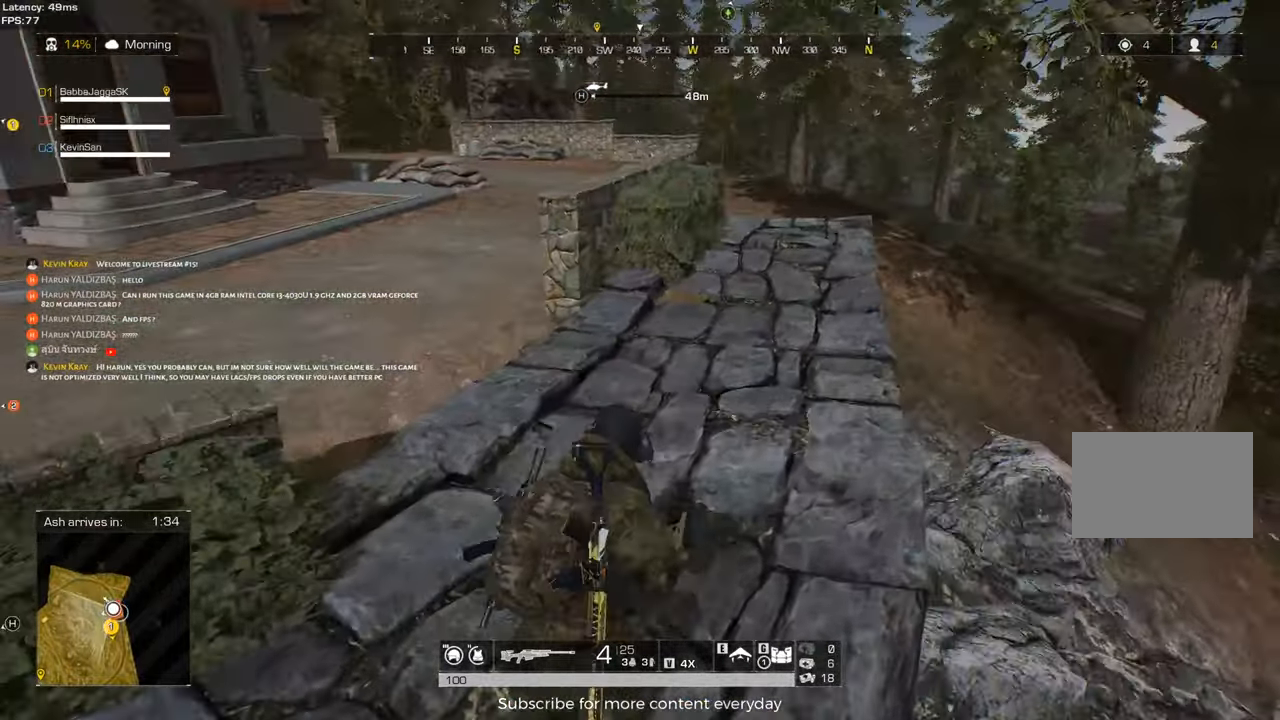
{"keys": ["d", "s"], "events": [[33, "shift", "up"], [83, "d", "up"], [83, "w", "up"], [133, "a", "down"], [317, "d", "down"], [367, "a", "up"], [367, "s", "down"]]}
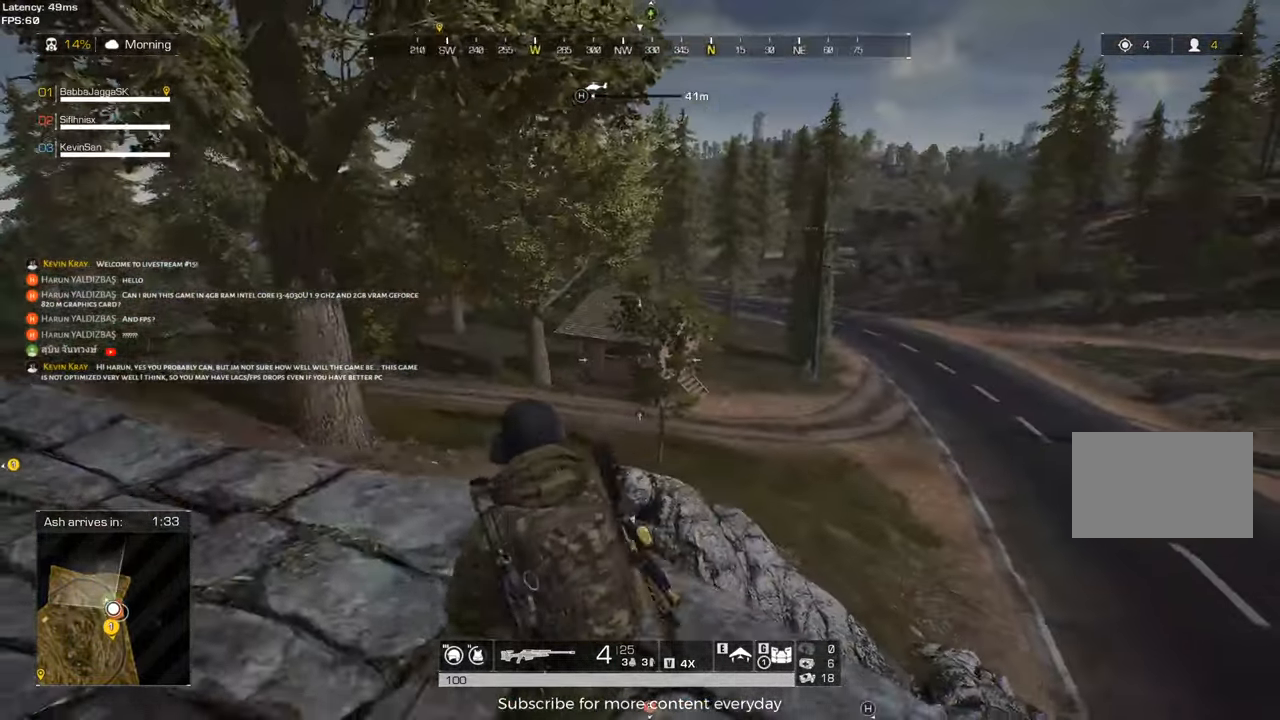
{"keys": ["d", "s"], "events": []}
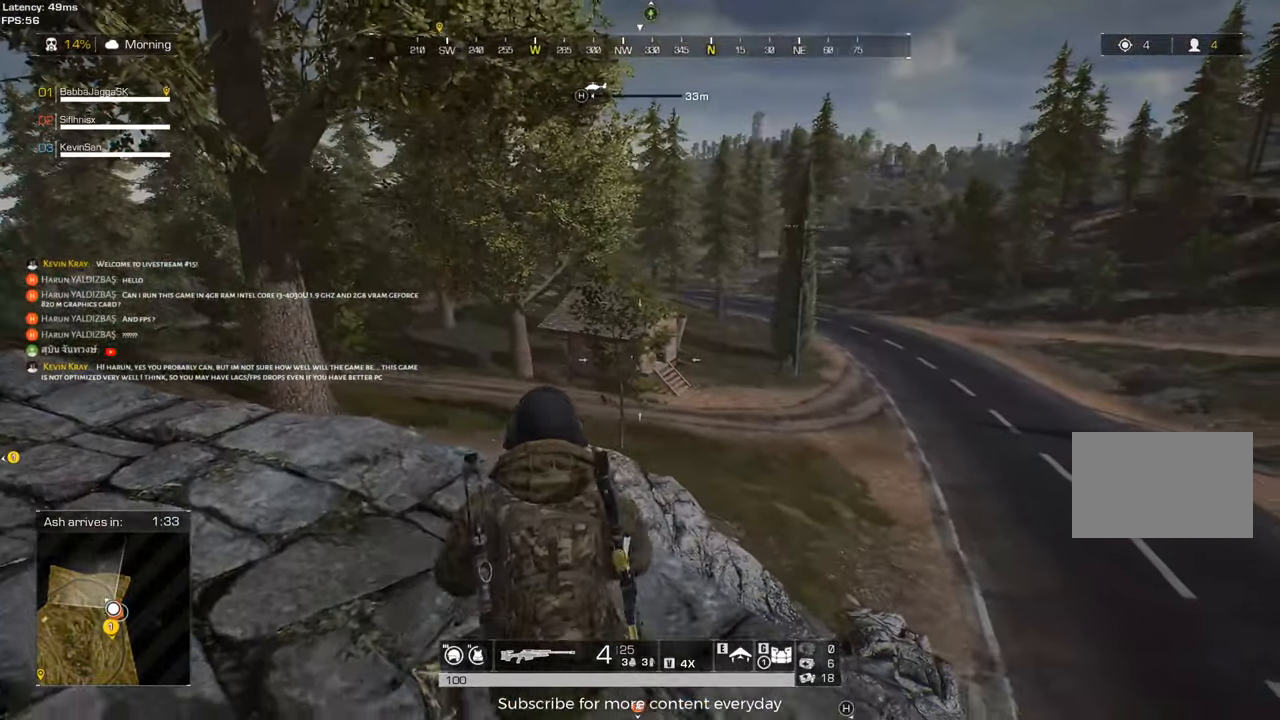
{"keys": ["d", "s"], "events": [[67, "d", "up"], [300, "d", "down"]]}
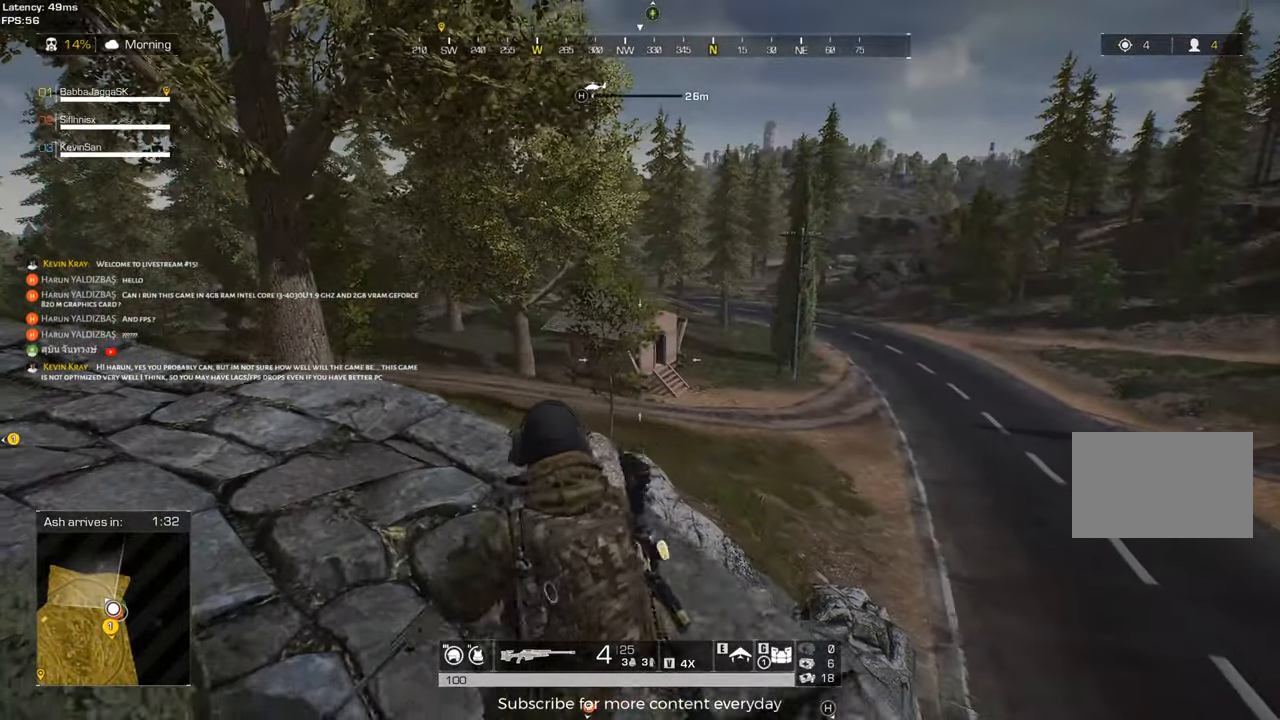
{"keys": ["a", "w"], "events": [[83, "s", "up"], [117, "a", "down"], [117, "d", "up"], [367, "w", "down"]]}
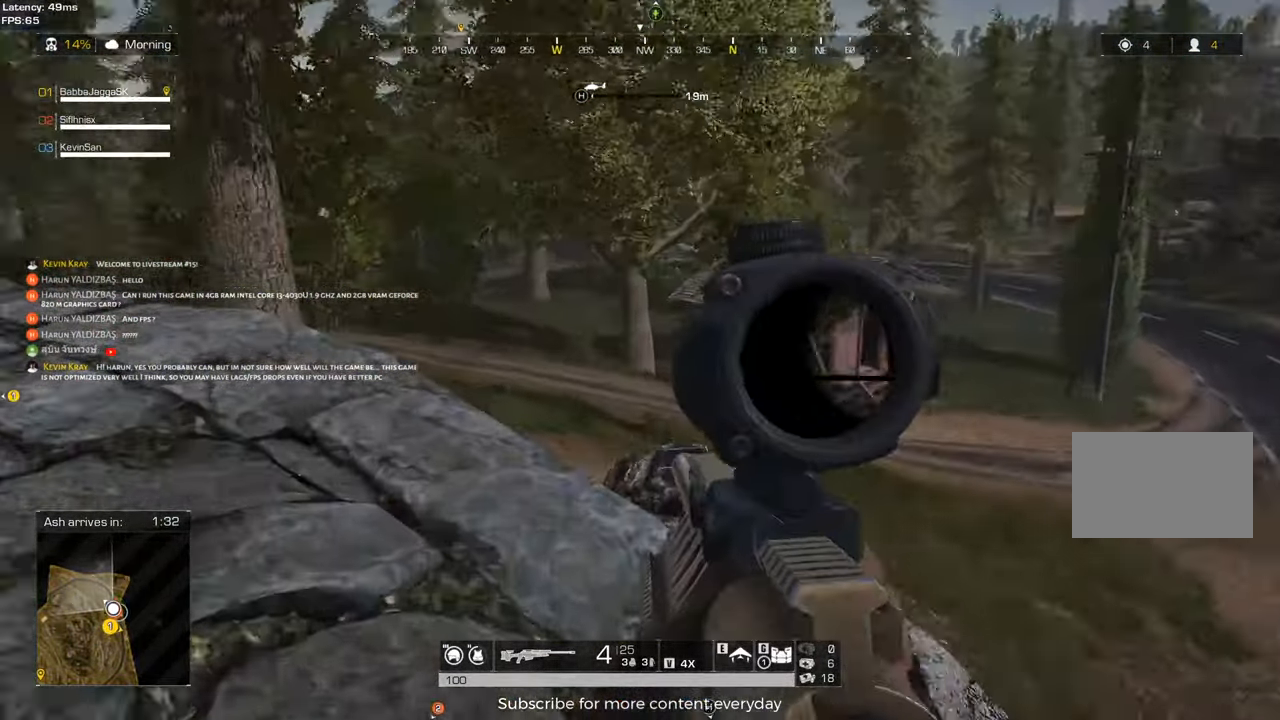
{"keys": ["a"], "events": [[50, "w", "up"]]}
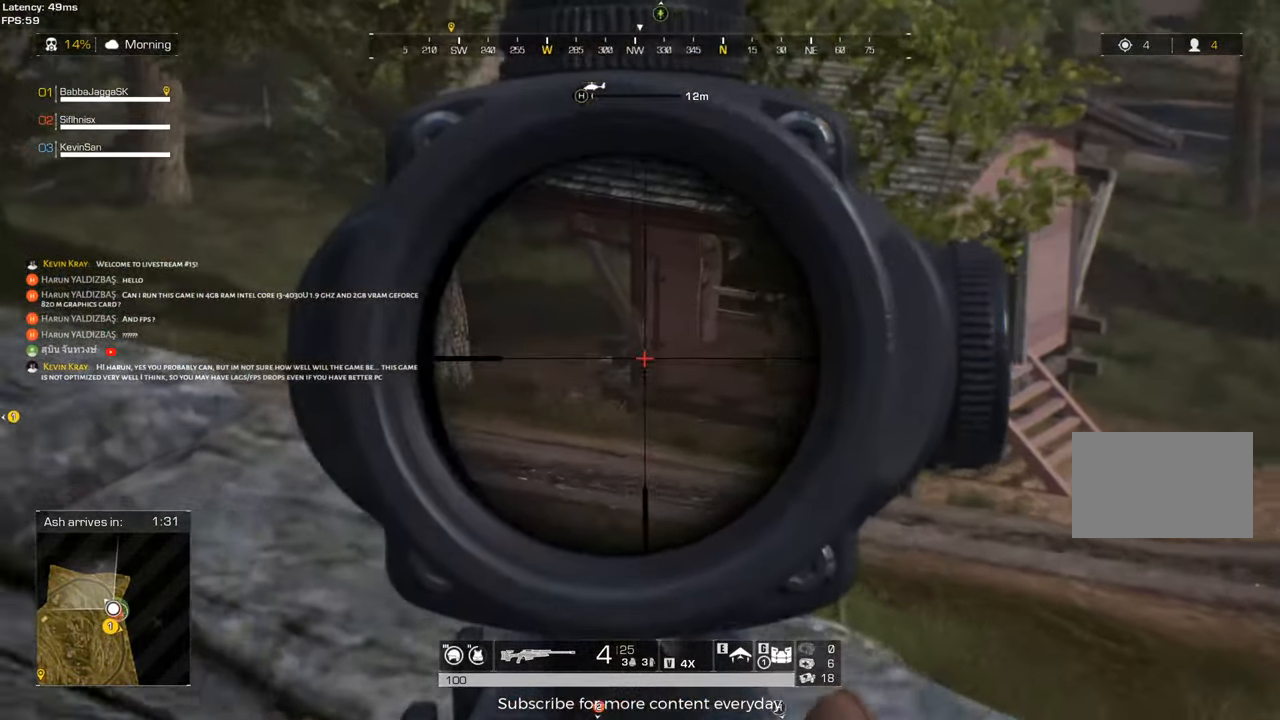
{"keys": ["d"], "events": [[117, "a", "up"], [150, "d", "down"]]}
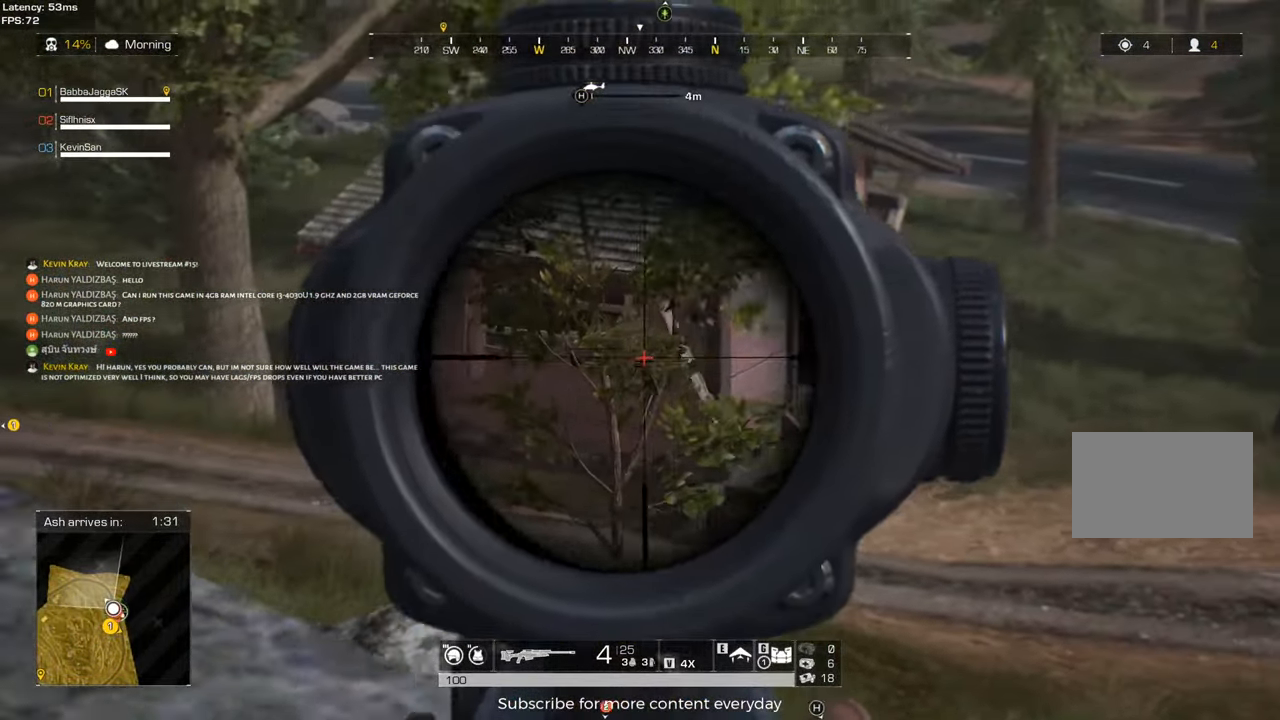
{"keys": ["s"], "events": [[167, "s", "down"], [450, "d", "up"]]}
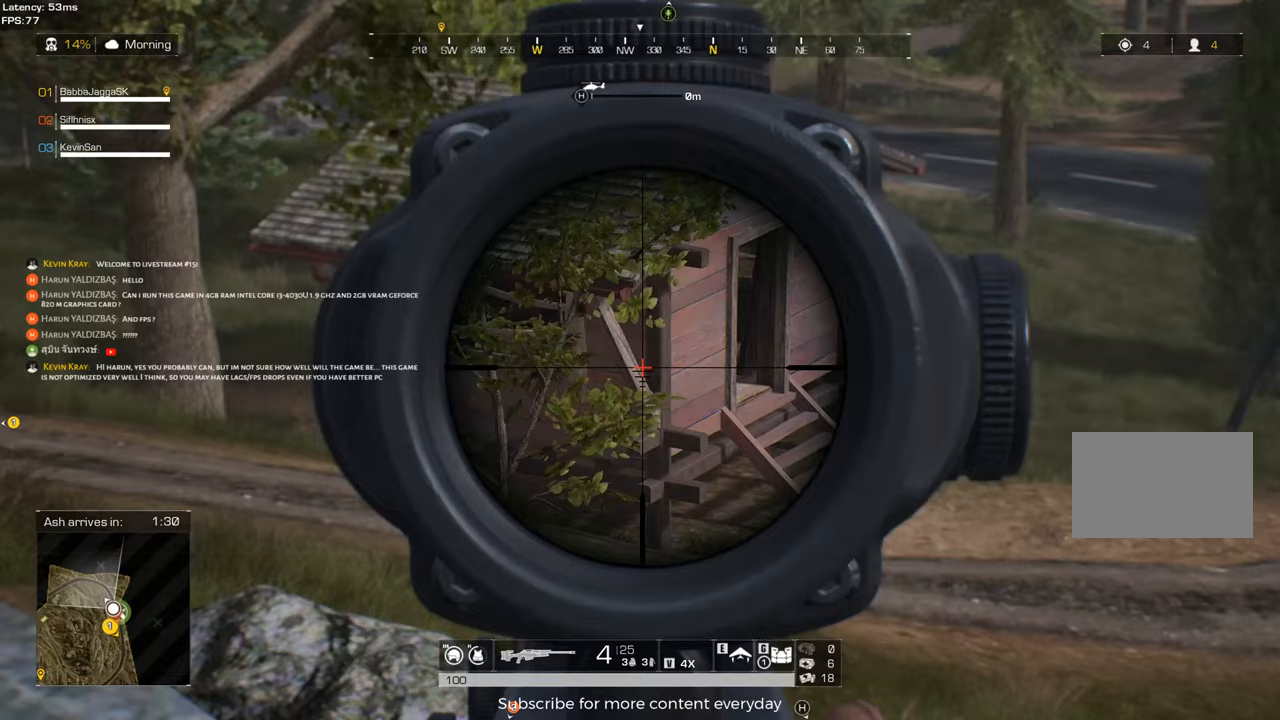
{"keys": ["d", "s"], "events": [[183, "d", "down"]]}
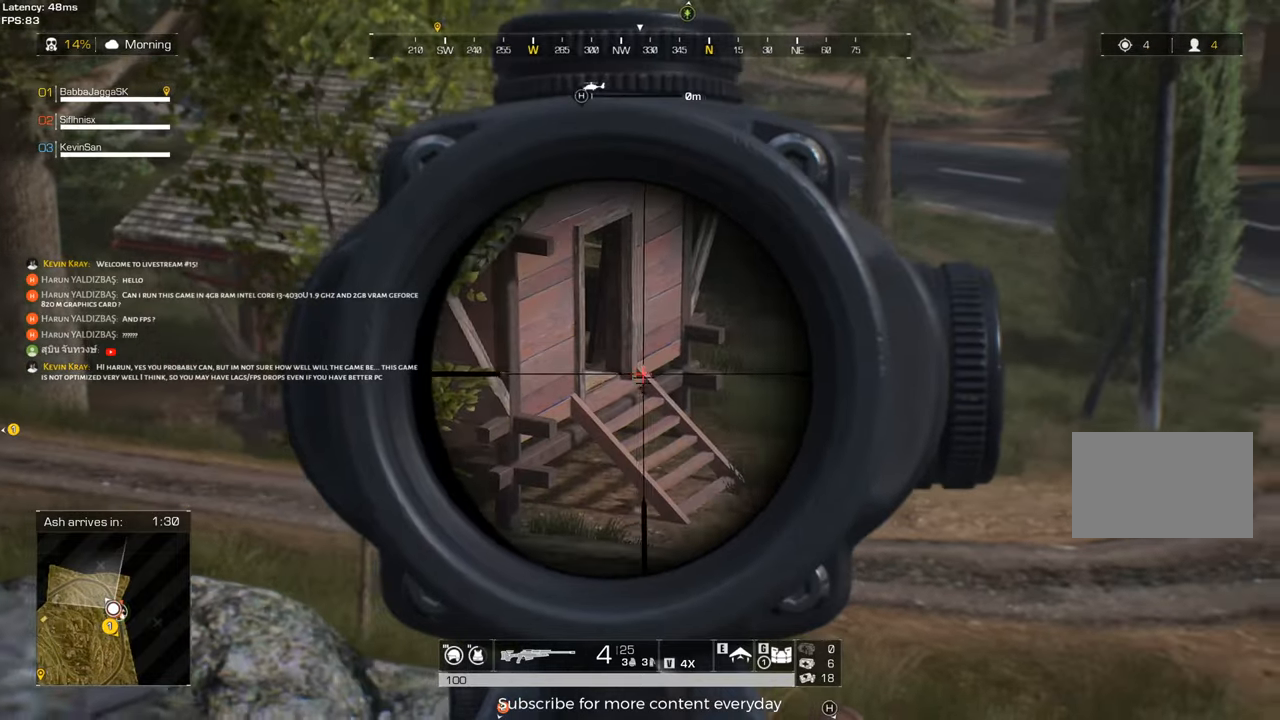
{"keys": ["d", "s"], "events": [[67, "d", "up"], [117, "a", "down"], [400, "a", "up"], [483, "d", "down"]]}
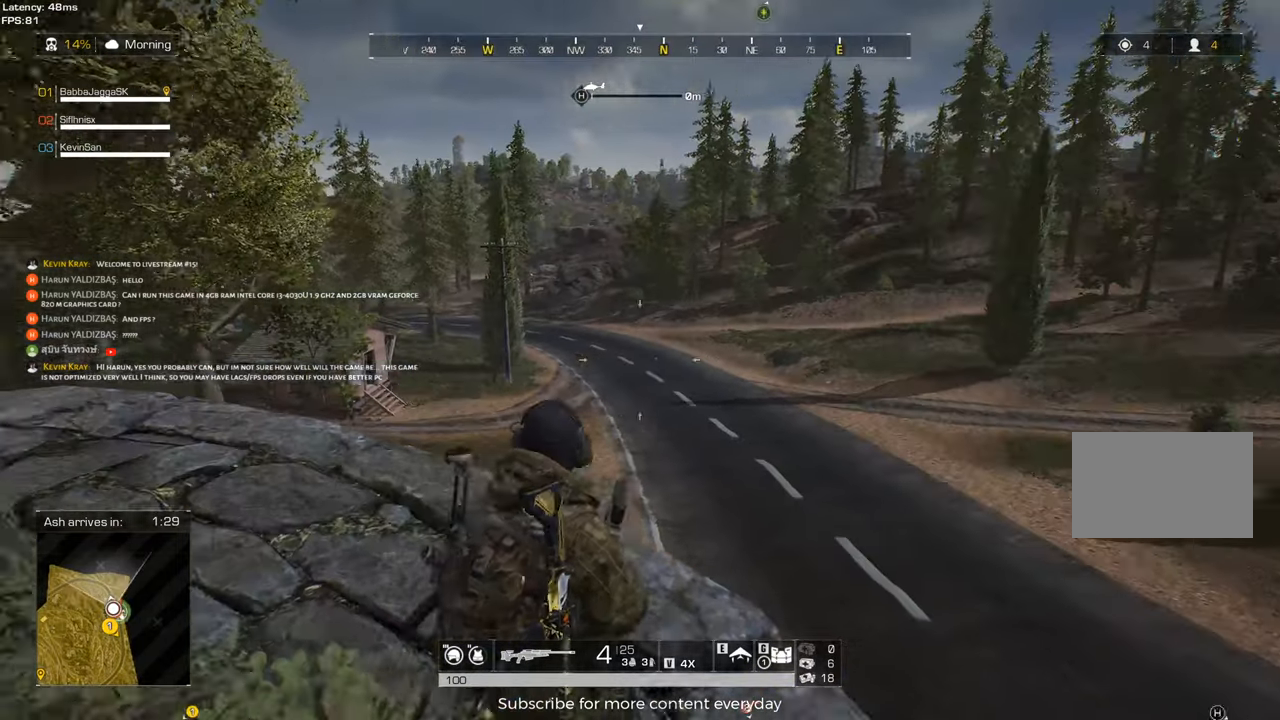
{"keys": ["s"], "events": [[450, "d", "up"]]}
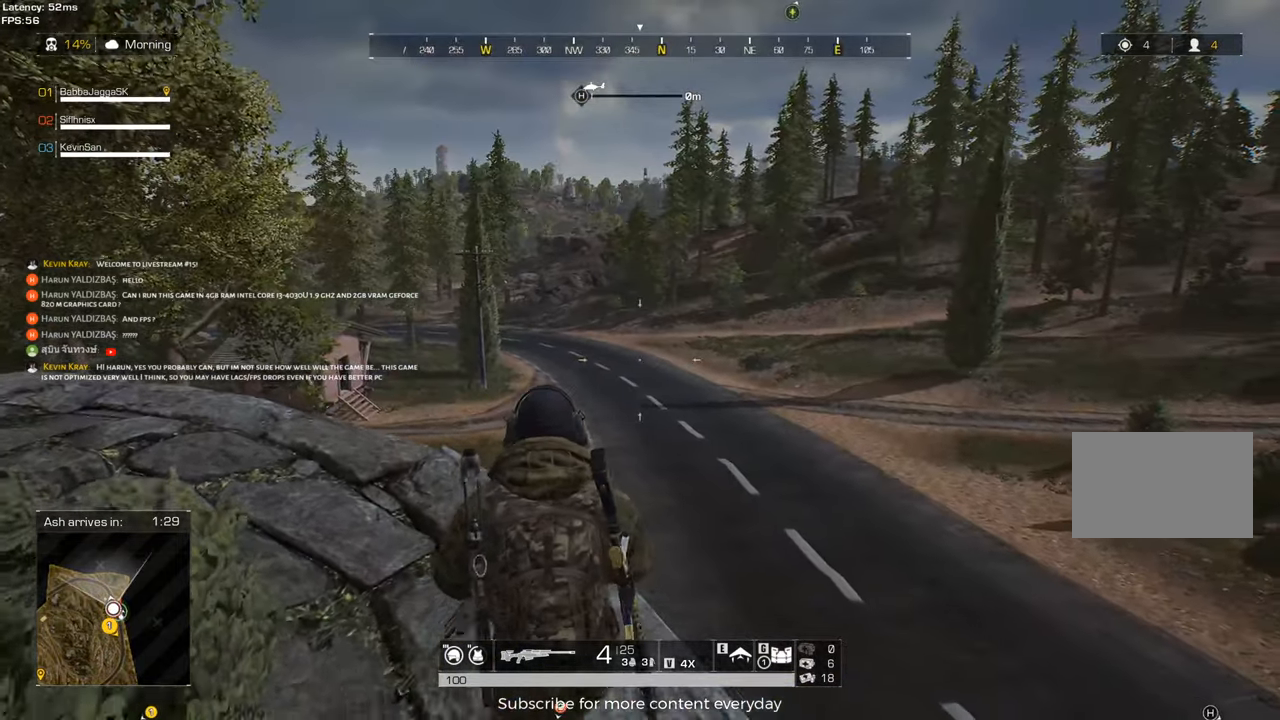
{"keys": ["d", "s"], "events": [[383, "d", "down"]]}
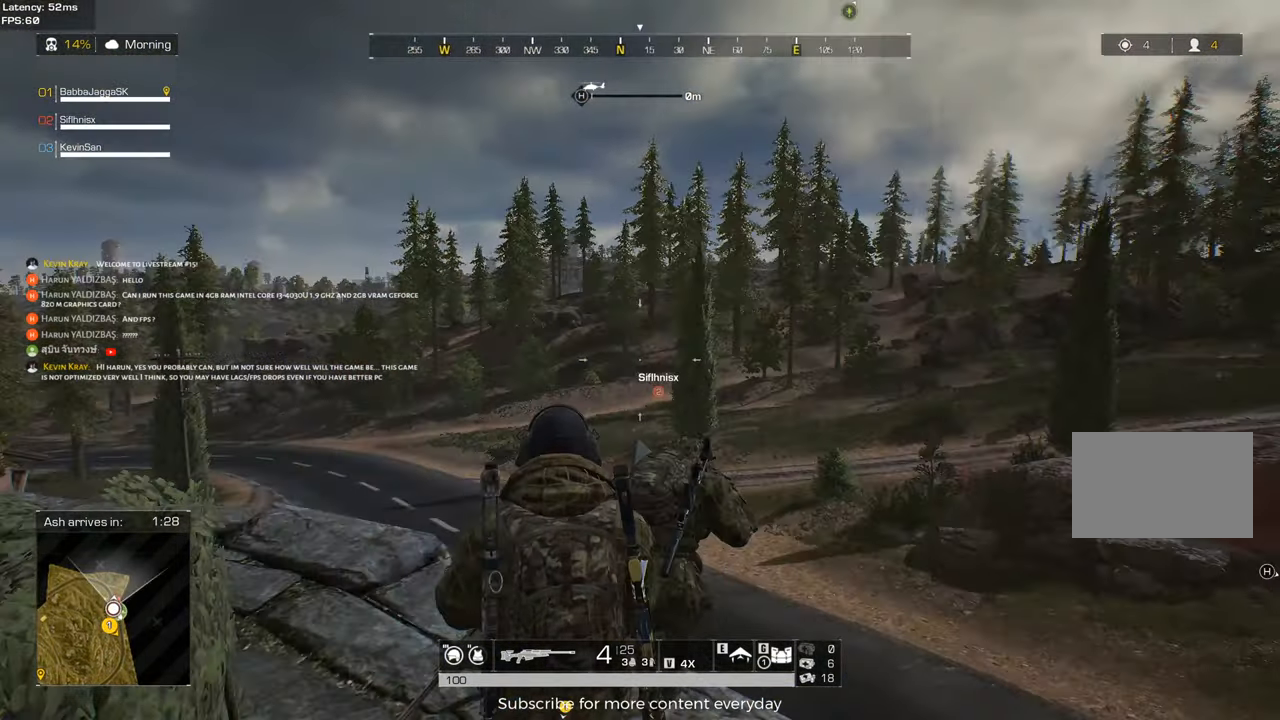
{"keys": ["d", "s"], "events": [[300, "d", "up"], [433, "d", "down"]]}
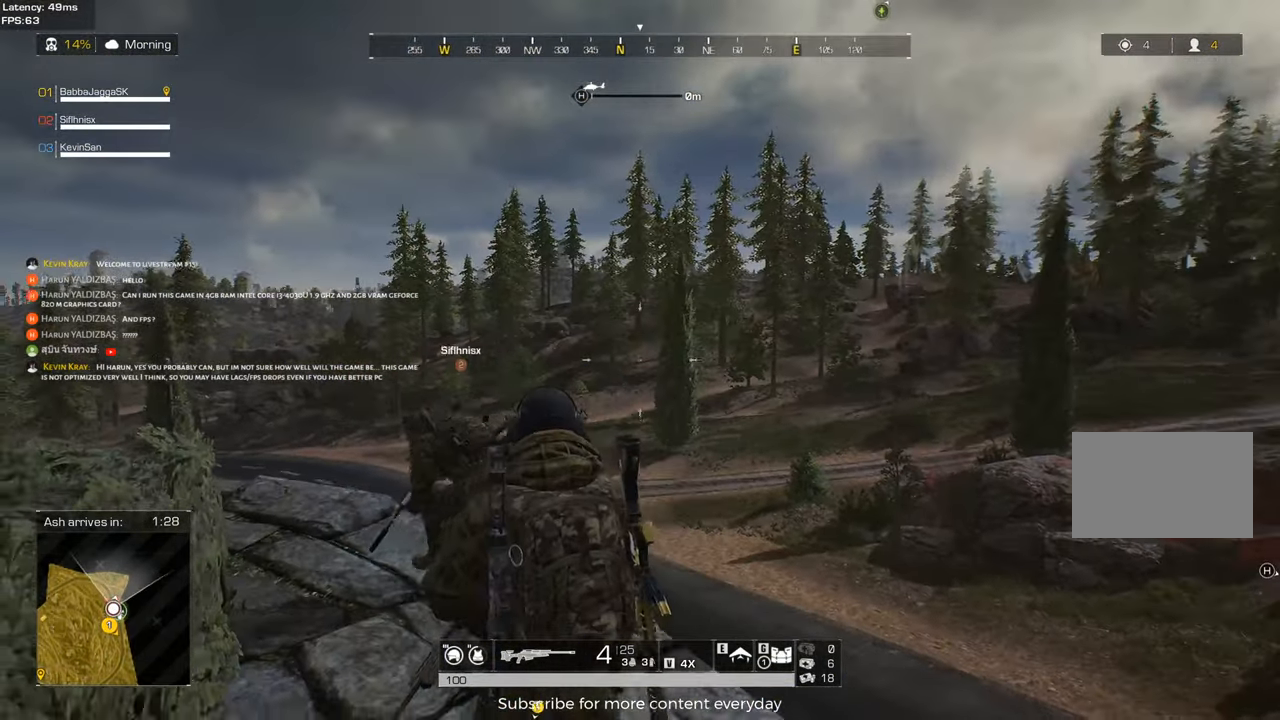
{"keys": ["s"], "events": [[450, "d", "up"]]}
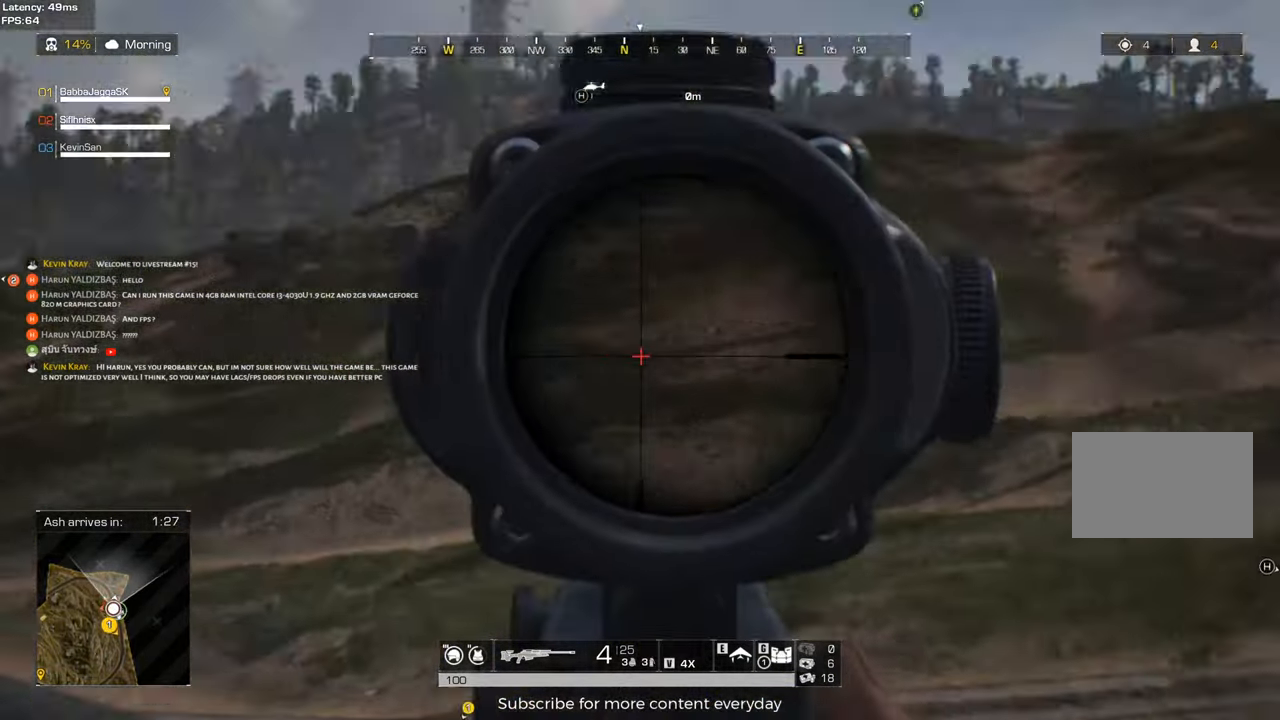
{"keys": ["a"], "events": [[50, "a", "down"], [283, "s", "up"]]}
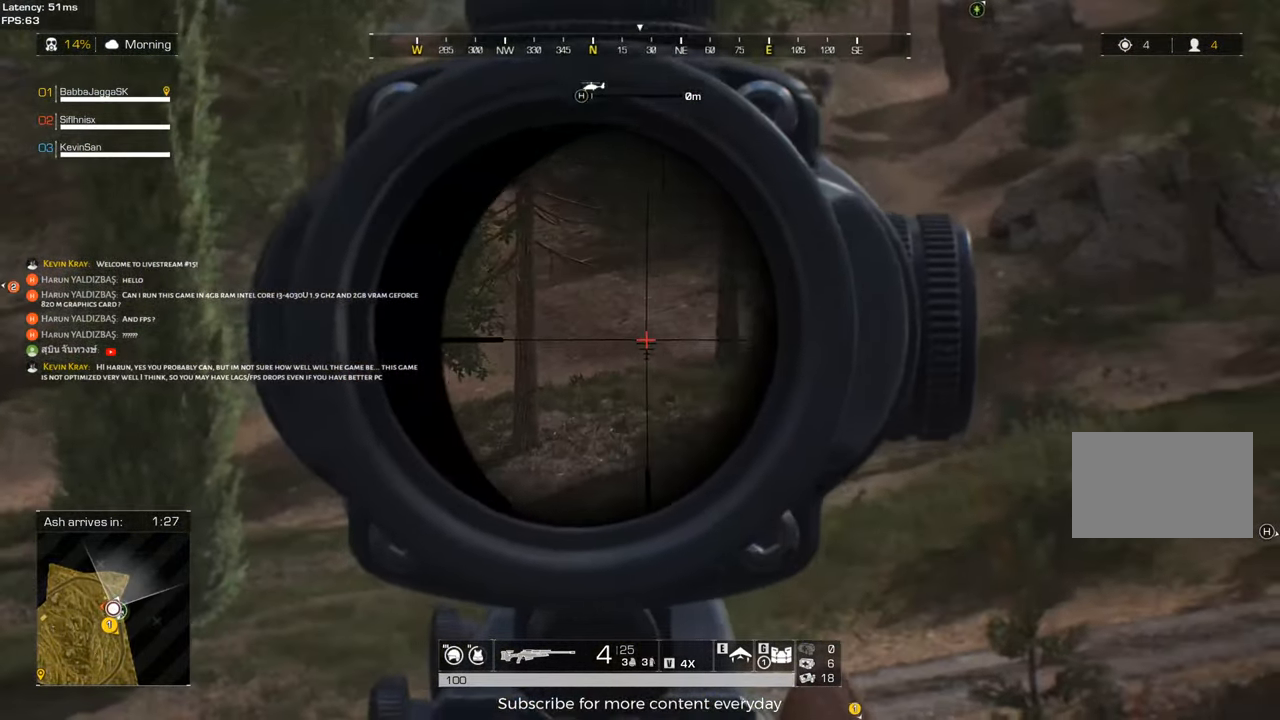
{"keys": ["d"], "events": [[250, "a", "up"], [300, "w", "down"], [383, "d", "down"], [433, "w", "up"]]}
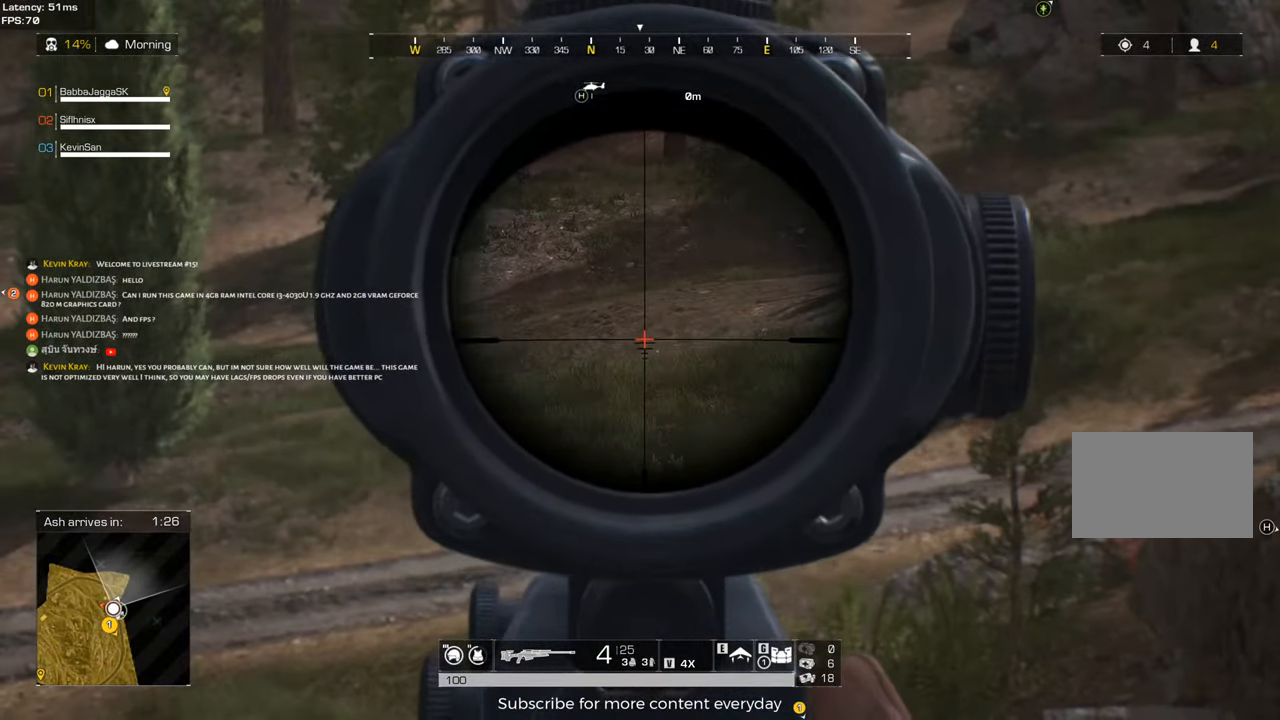
{"keys": ["s"], "events": [[167, "d", "up"], [217, "a", "down"], [417, "s", "down"], [450, "a", "up"]]}
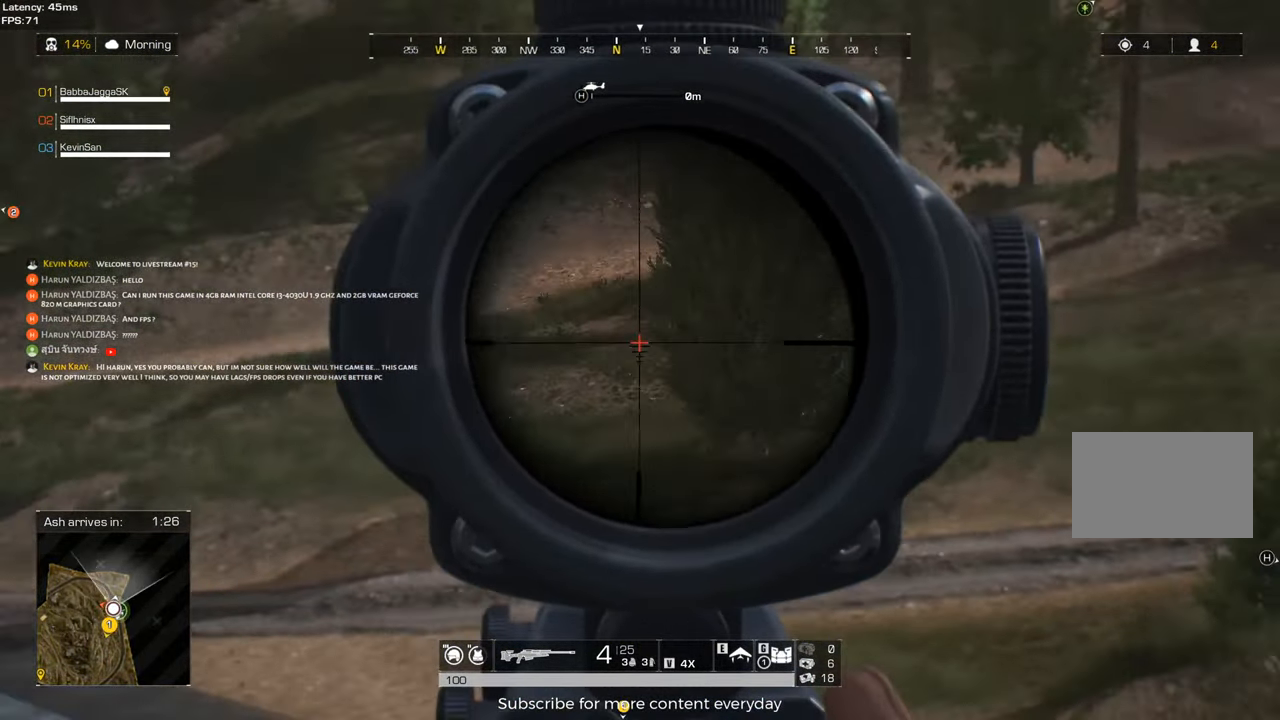
{"keys": ["d", "s"], "events": [[417, "d", "down"]]}